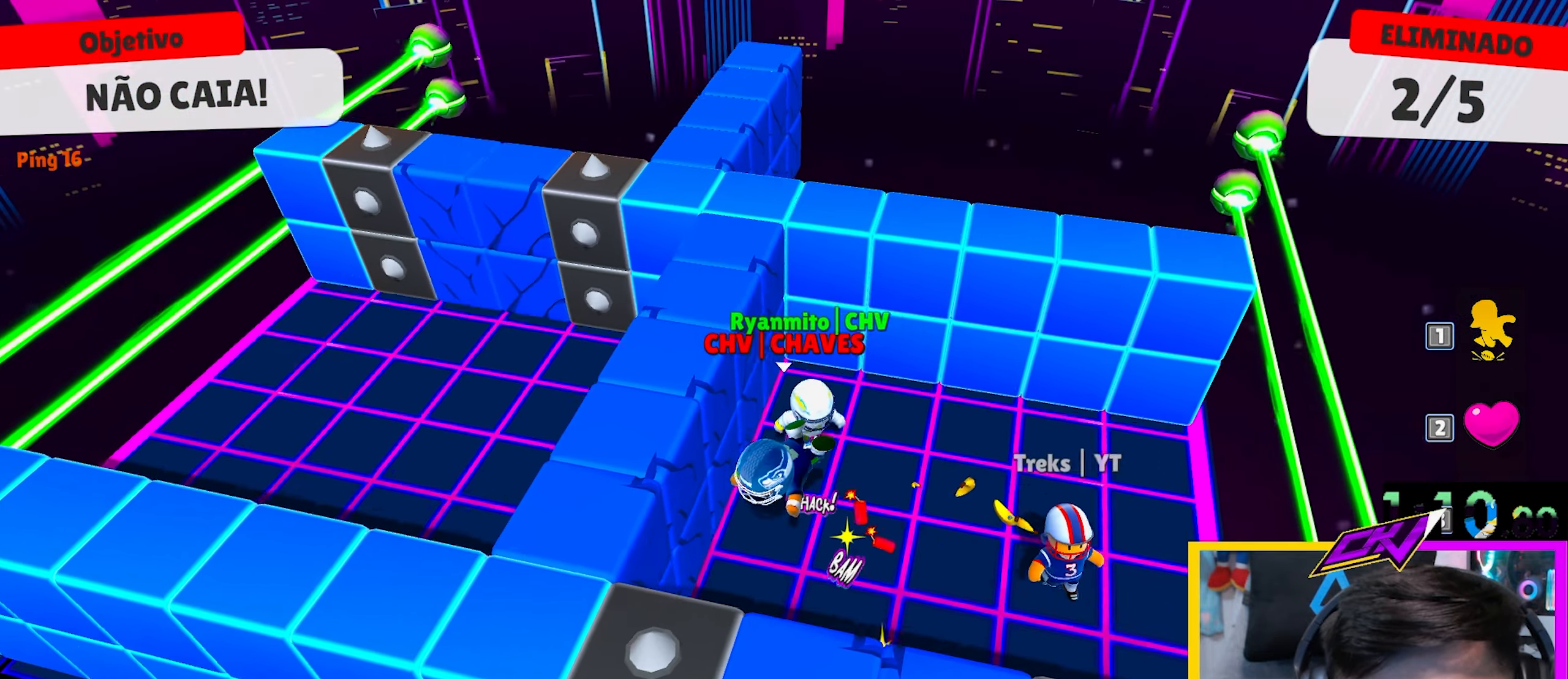
Gameplay with keyboard; each line is a JSON object with the keys held at the frame after it. "events" lists presses ("down") and releases ("up") of "a", "d", "s", "space" and "w" between this image and that frame as [ms after this image, input, new state], when the widget could be followed in between. No other keys are recorded. Mouse input is not recorded.
{"keys": [], "events": [[100, "space", "up"], [200, "a", "up"], [200, "s", "up"]]}
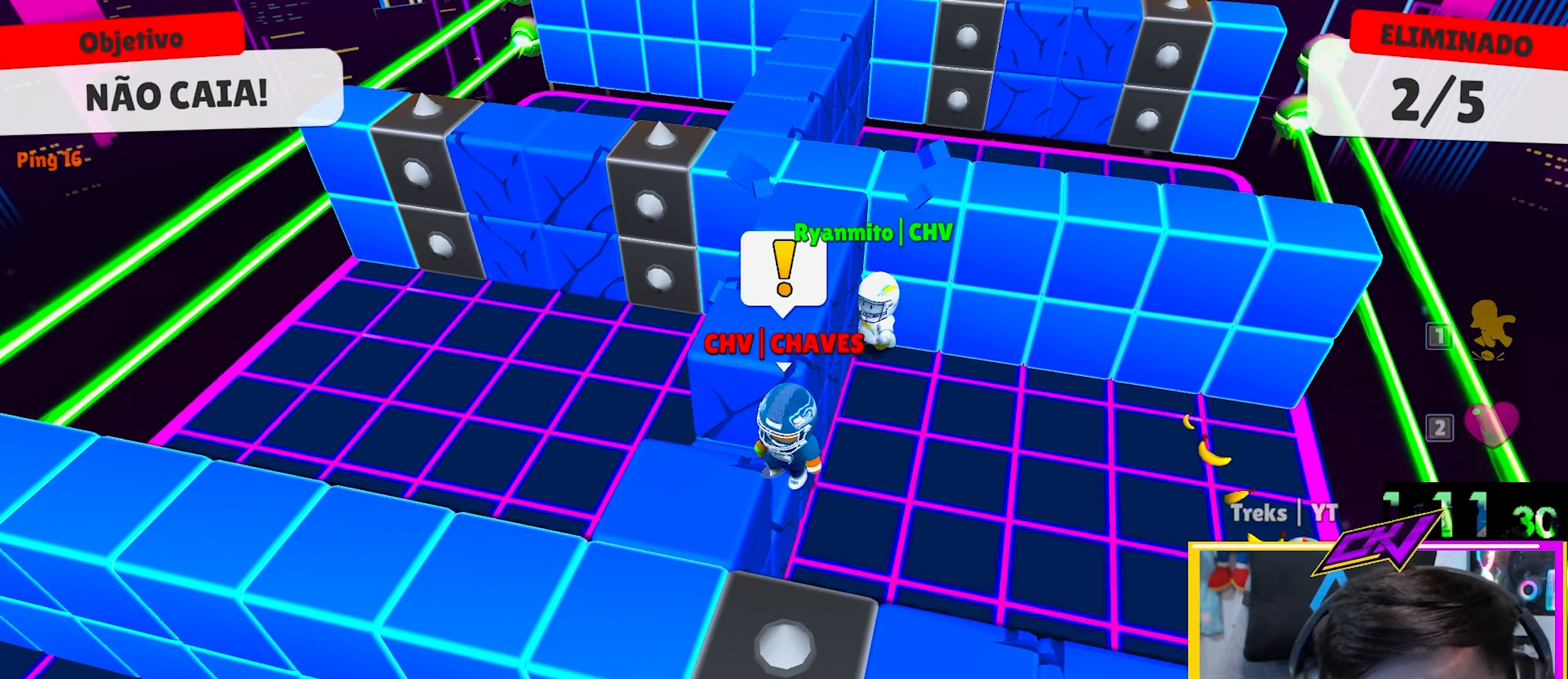
{"keys": ["space", "w"], "events": [[17, "space", "down"], [167, "space", "up"], [350, "space", "down"], [350, "w", "down"]]}
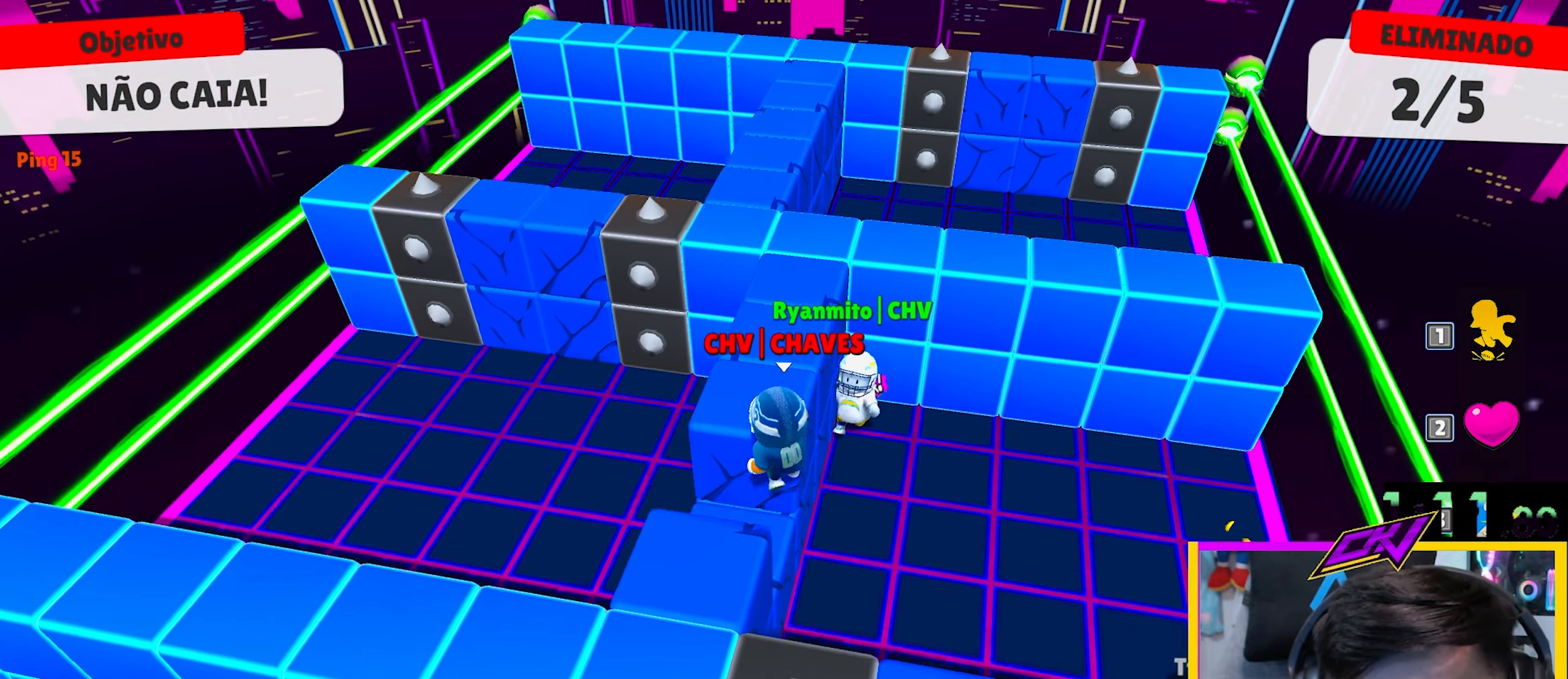
{"keys": ["w"], "events": [[50, "space", "up"]]}
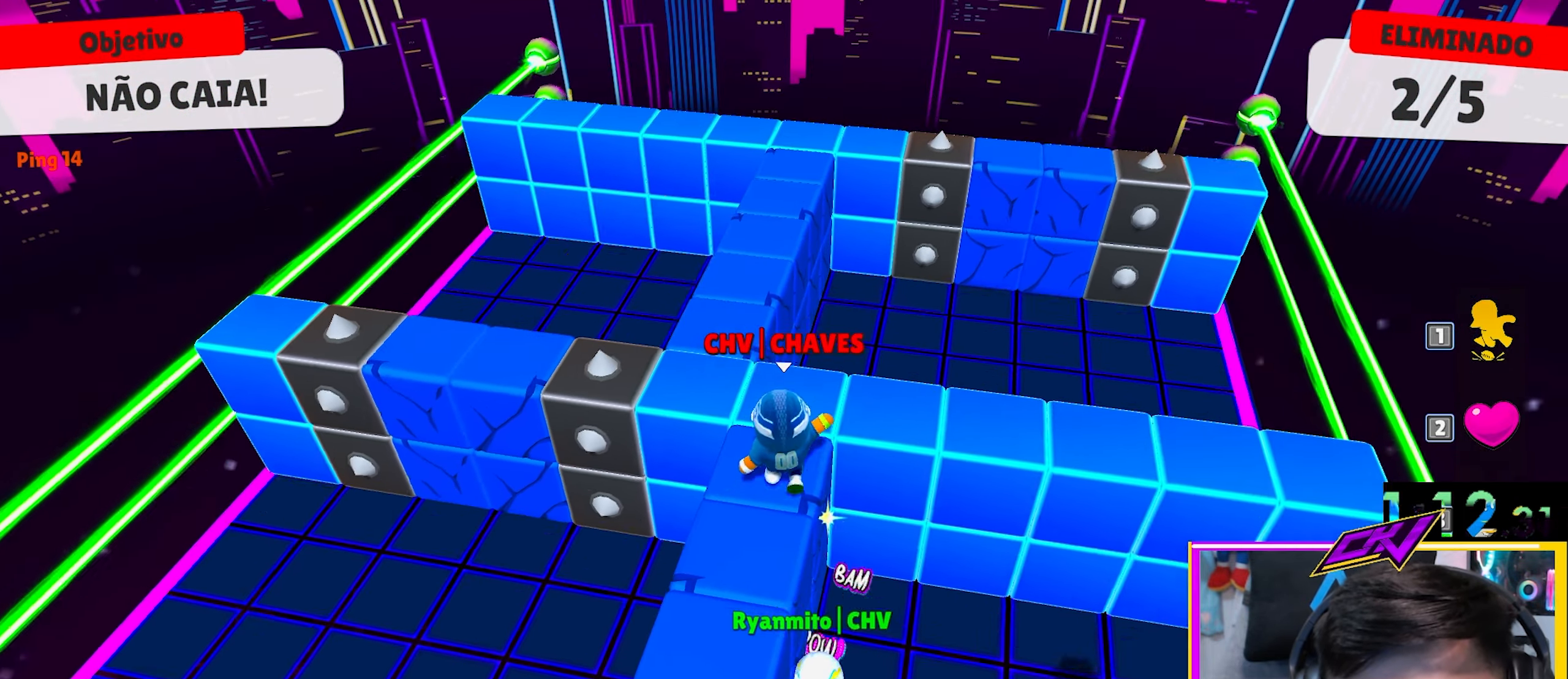
{"keys": ["w"], "events": [[67, "a", "down"], [150, "space", "down"], [200, "a", "up"], [300, "space", "up"]]}
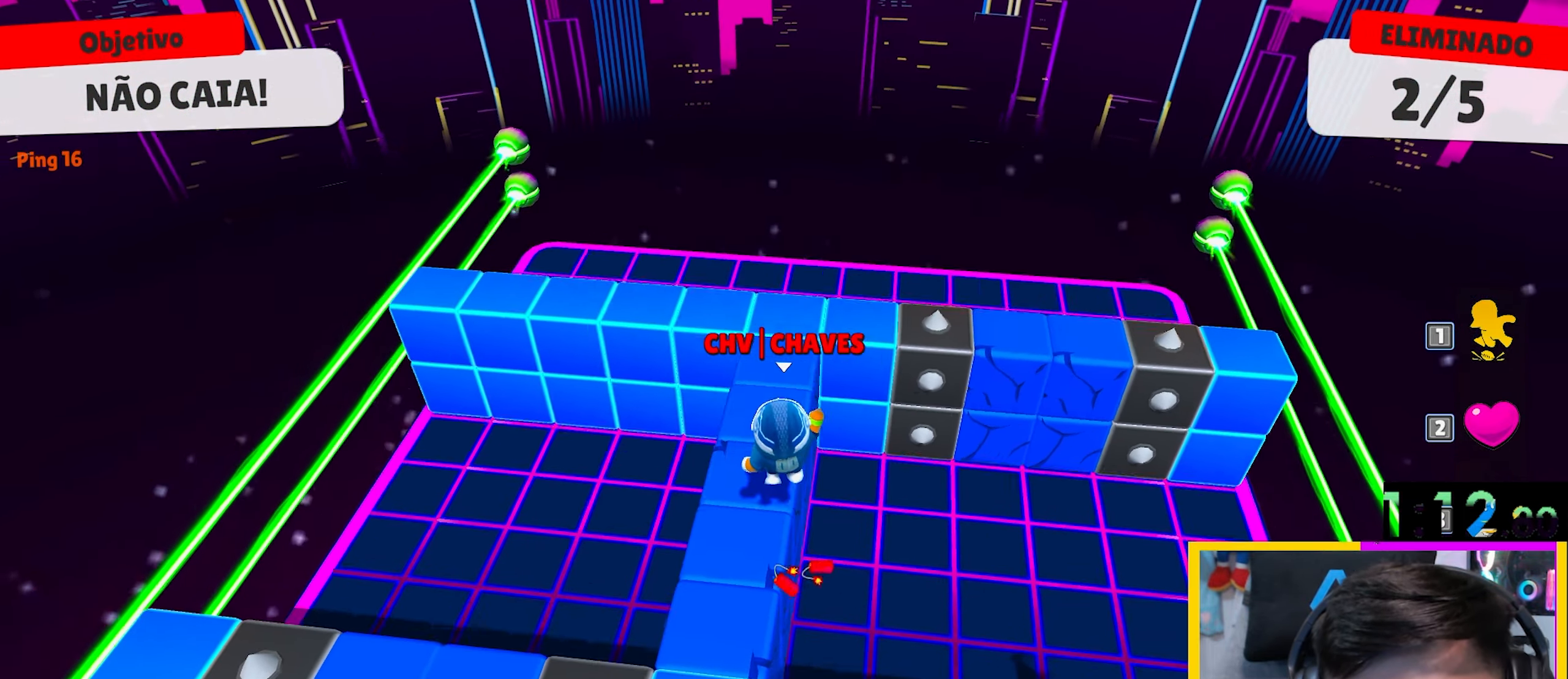
{"keys": ["d"], "events": [[167, "w", "up"], [500, "d", "down"]]}
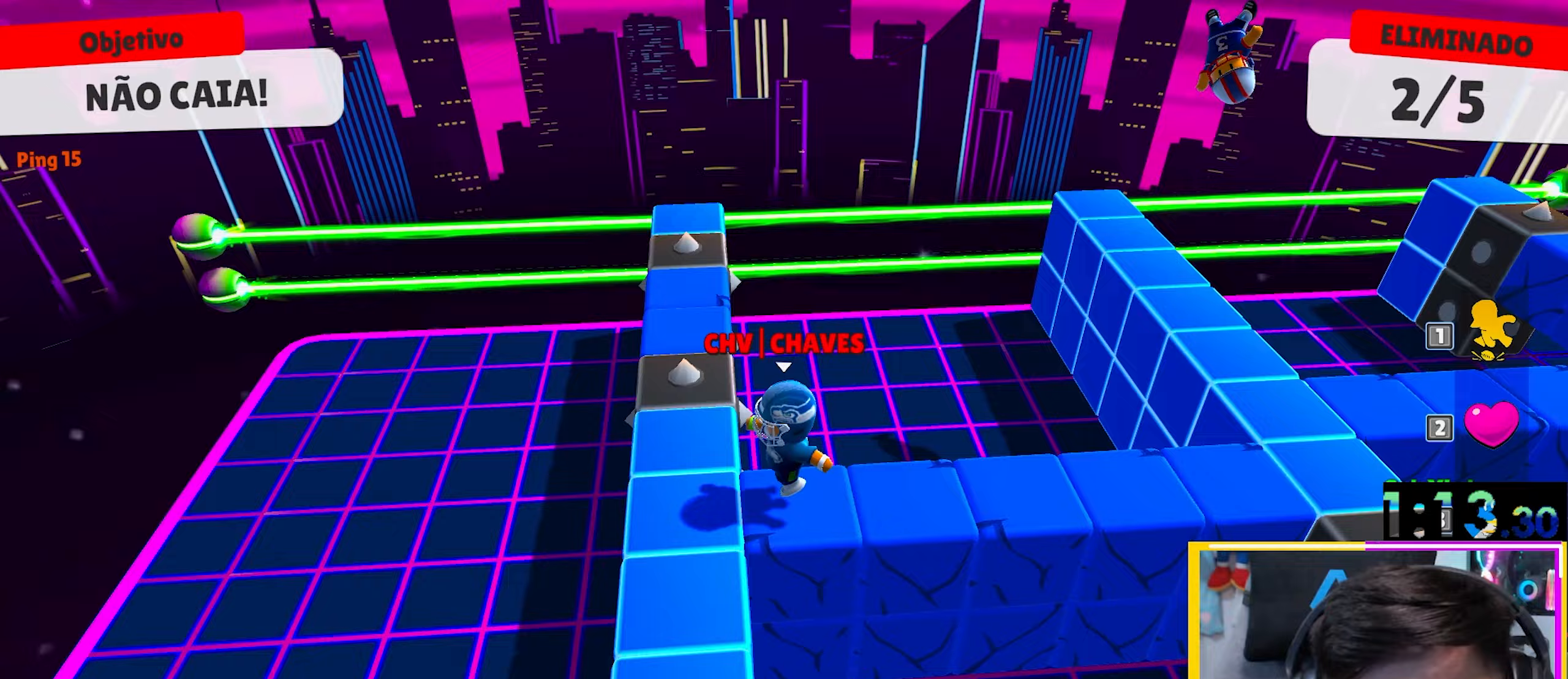
{"keys": ["a", "space", "w"], "events": [[83, "w", "down"], [283, "d", "up"], [417, "space", "down"], [467, "a", "down"]]}
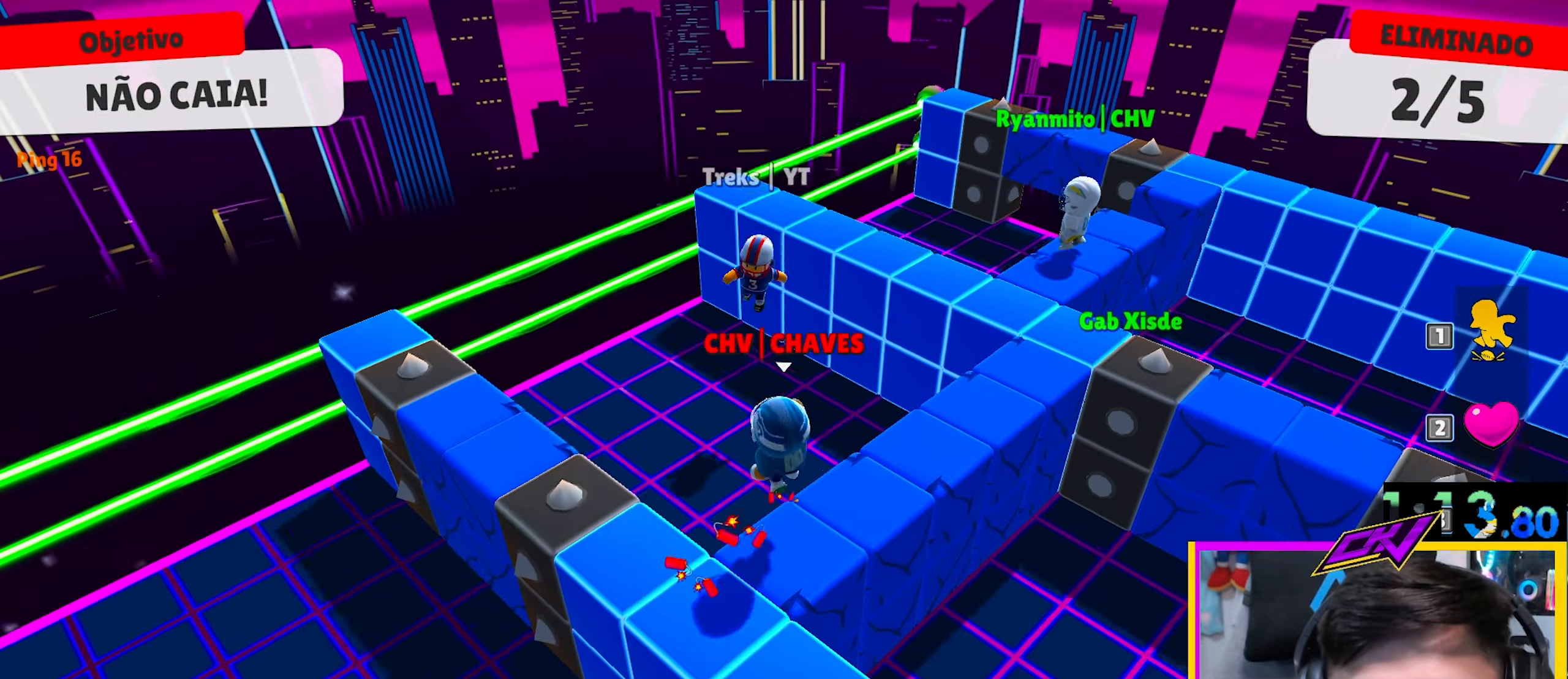
{"keys": ["d", "w"], "events": [[17, "w", "up"], [100, "space", "up"], [250, "w", "down"], [333, "a", "up"], [433, "d", "down"]]}
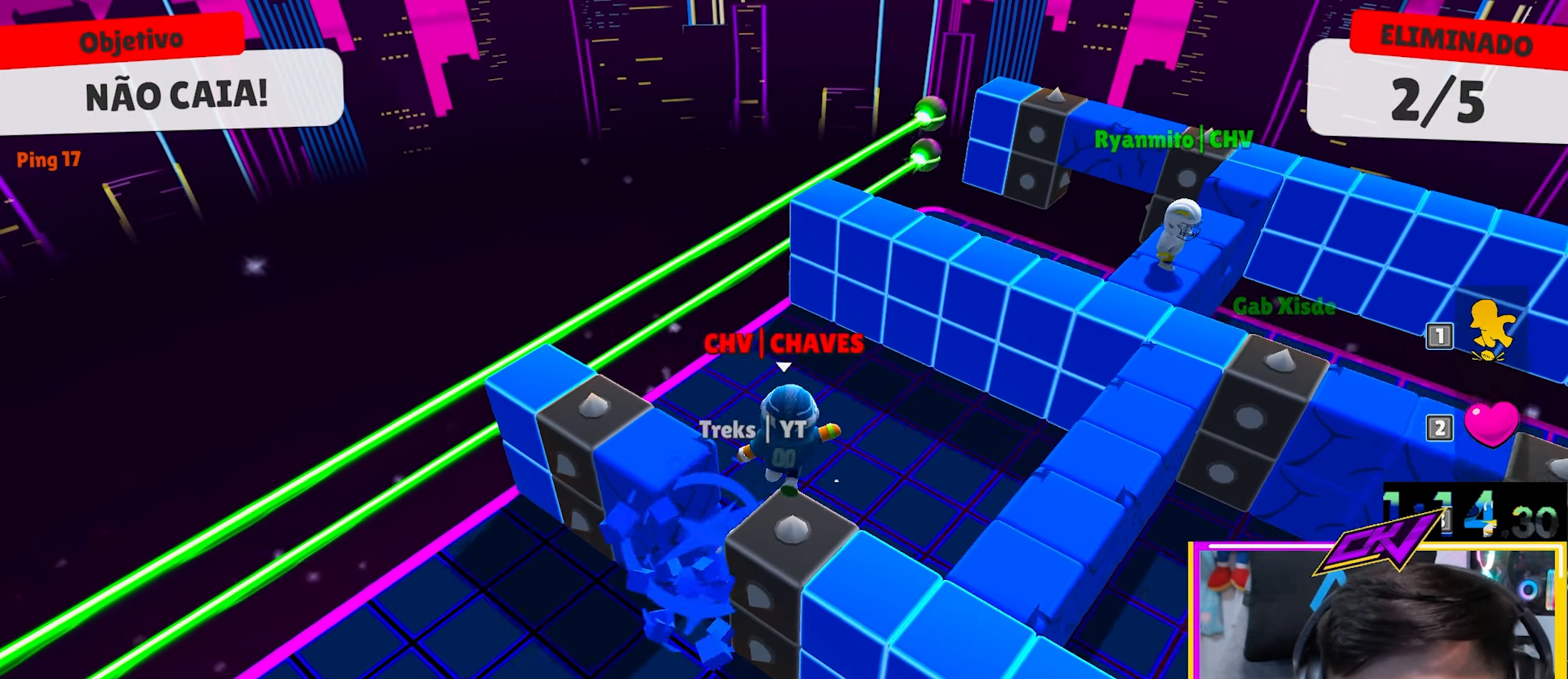
{"keys": ["a", "s"], "events": [[117, "d", "up"], [217, "w", "up"], [267, "s", "down"], [450, "a", "down"]]}
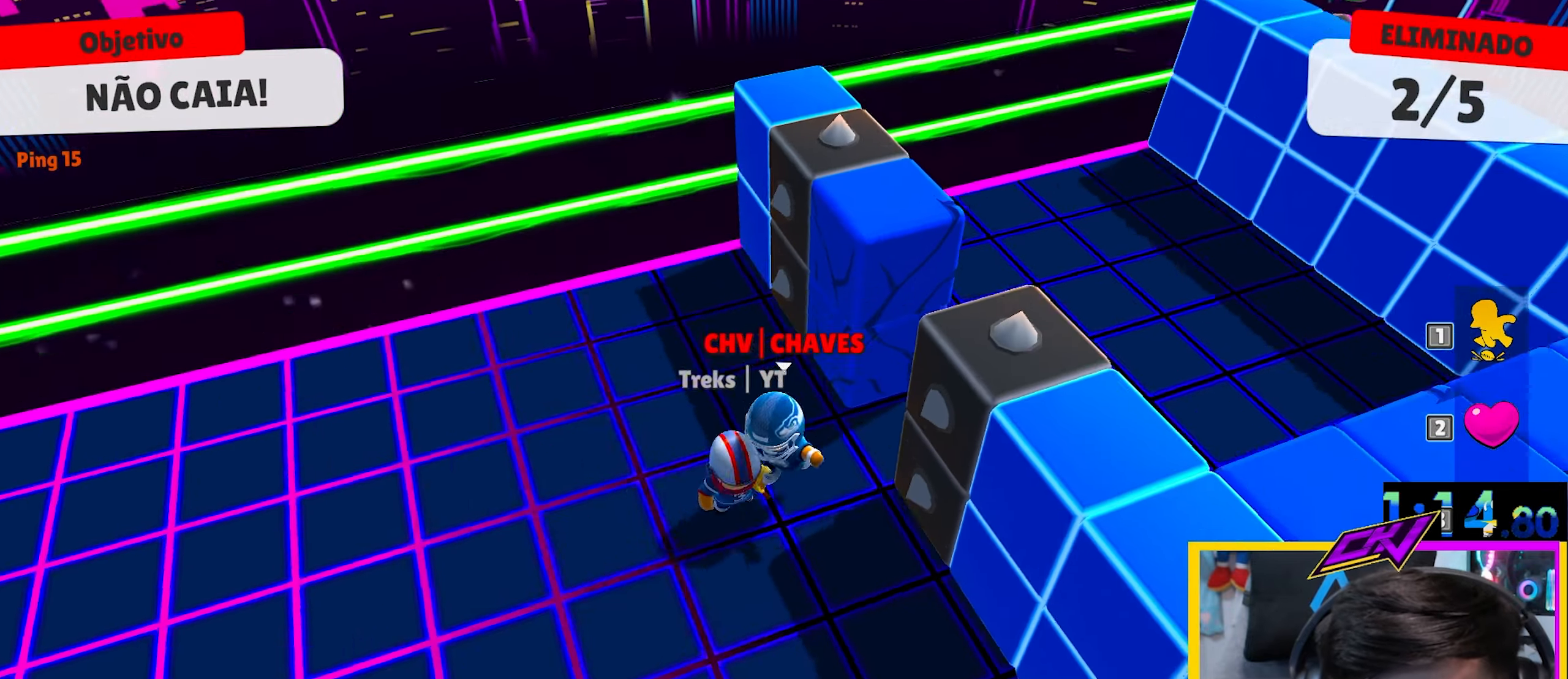
{"keys": ["a", "s"], "events": []}
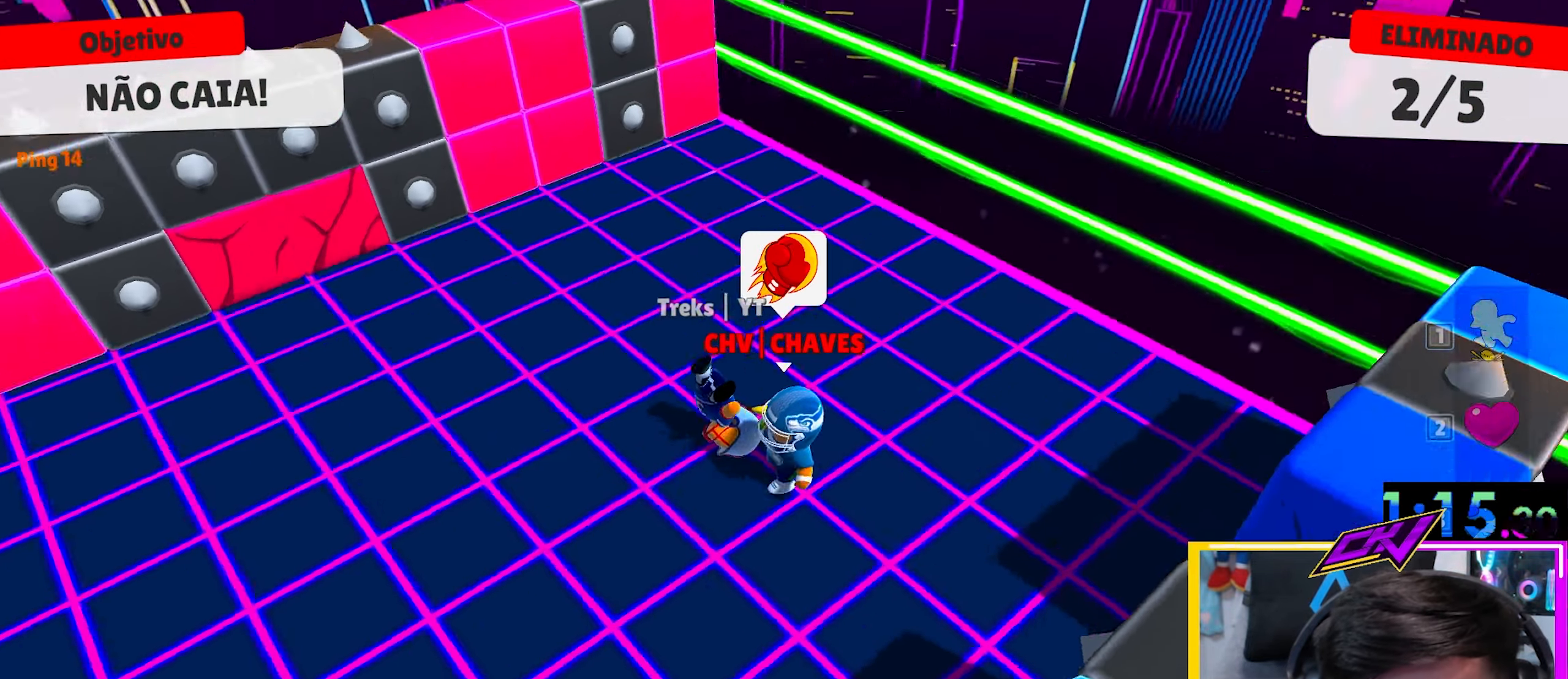
{"keys": ["d", "s"], "events": [[100, "s", "up"], [150, "w", "down"], [300, "a", "up"], [300, "d", "down"], [400, "w", "up"], [483, "s", "down"]]}
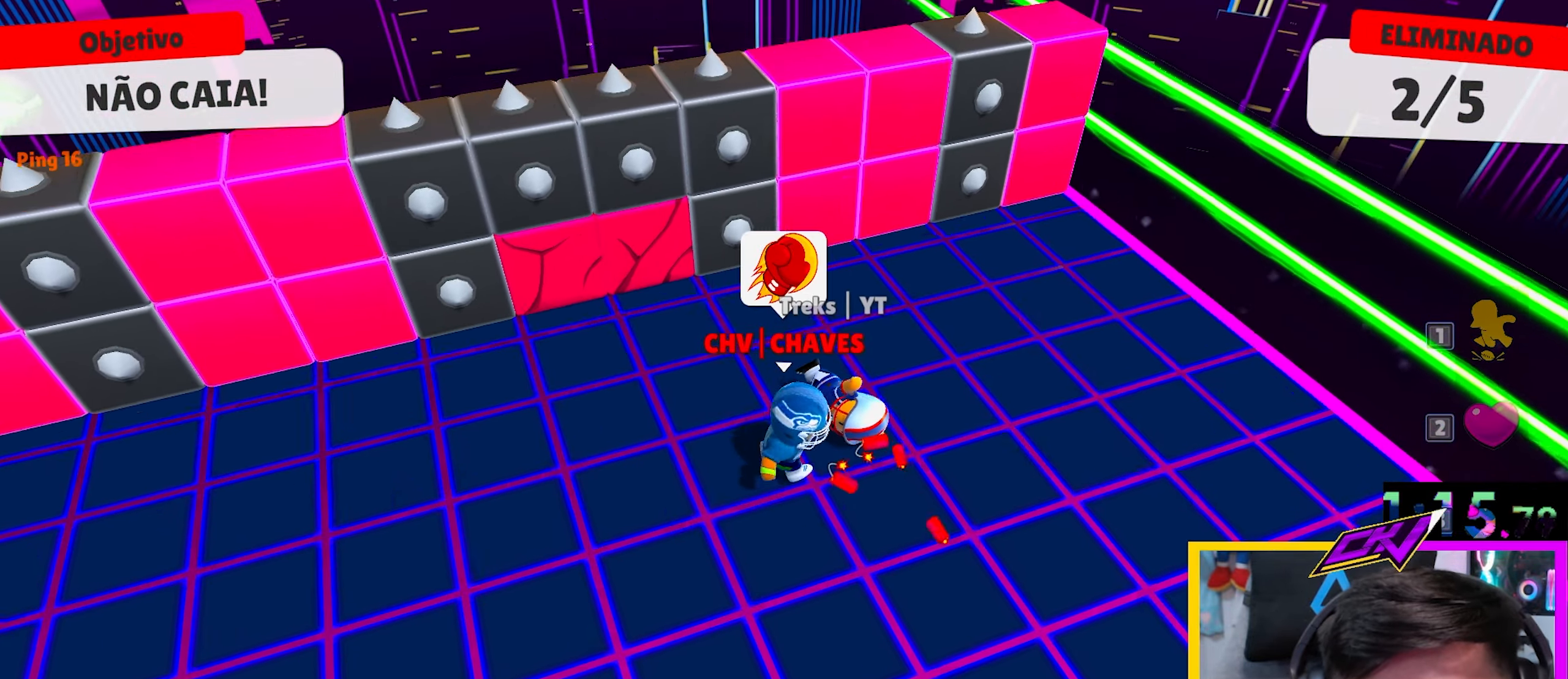
{"keys": ["s"], "events": [[83, "d", "up"]]}
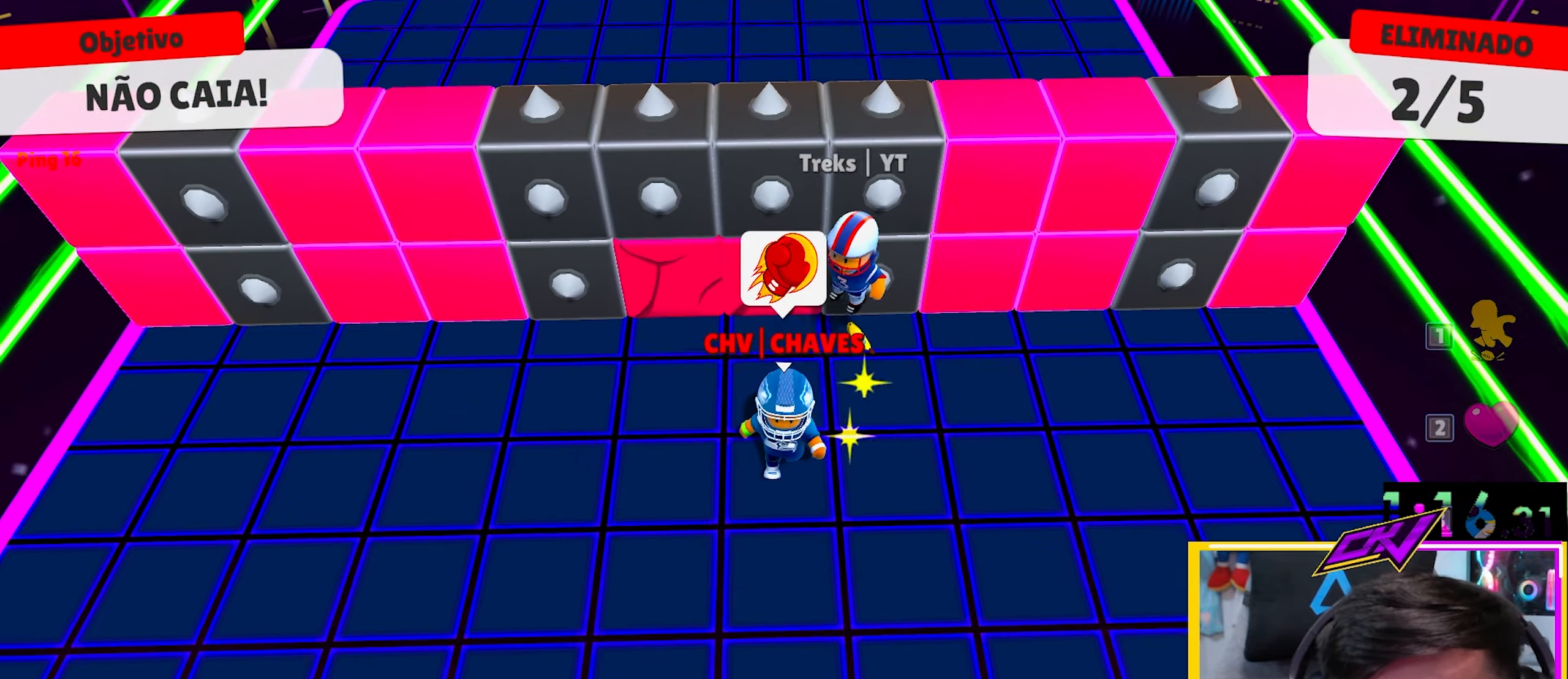
{"keys": ["s"], "events": []}
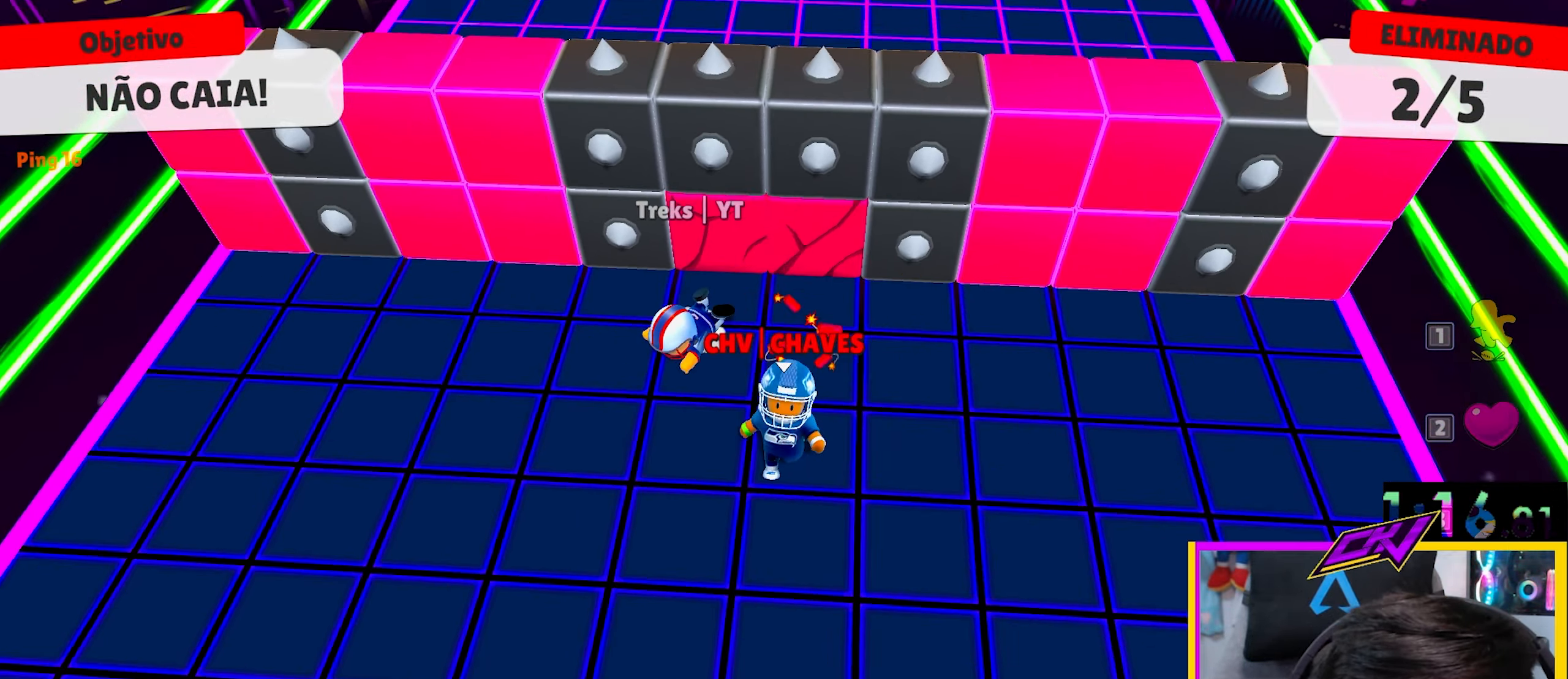
{"keys": ["s"], "events": [[17, "space", "down"], [300, "space", "up"]]}
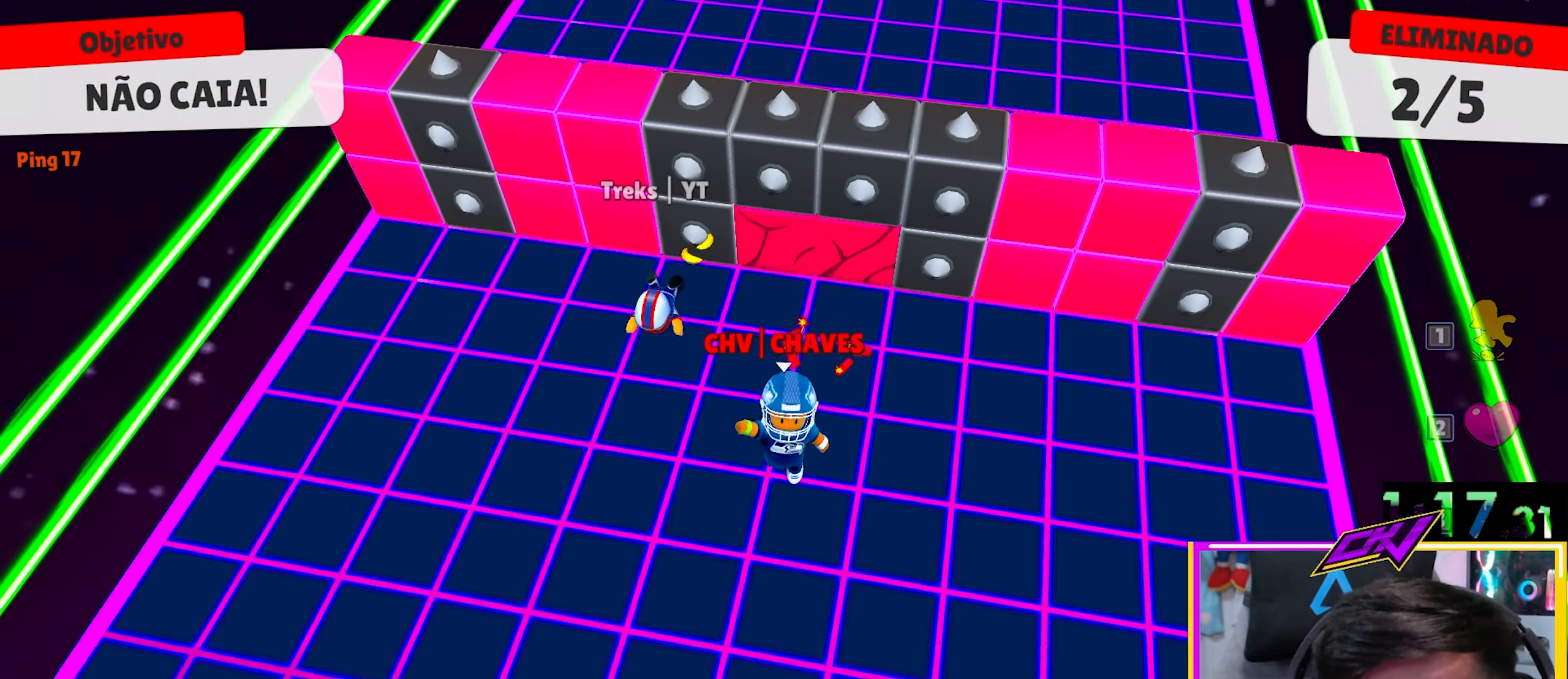
{"keys": [], "events": [[167, "s", "up"], [217, "w", "down"], [367, "space", "down"], [450, "space", "up"], [450, "w", "up"]]}
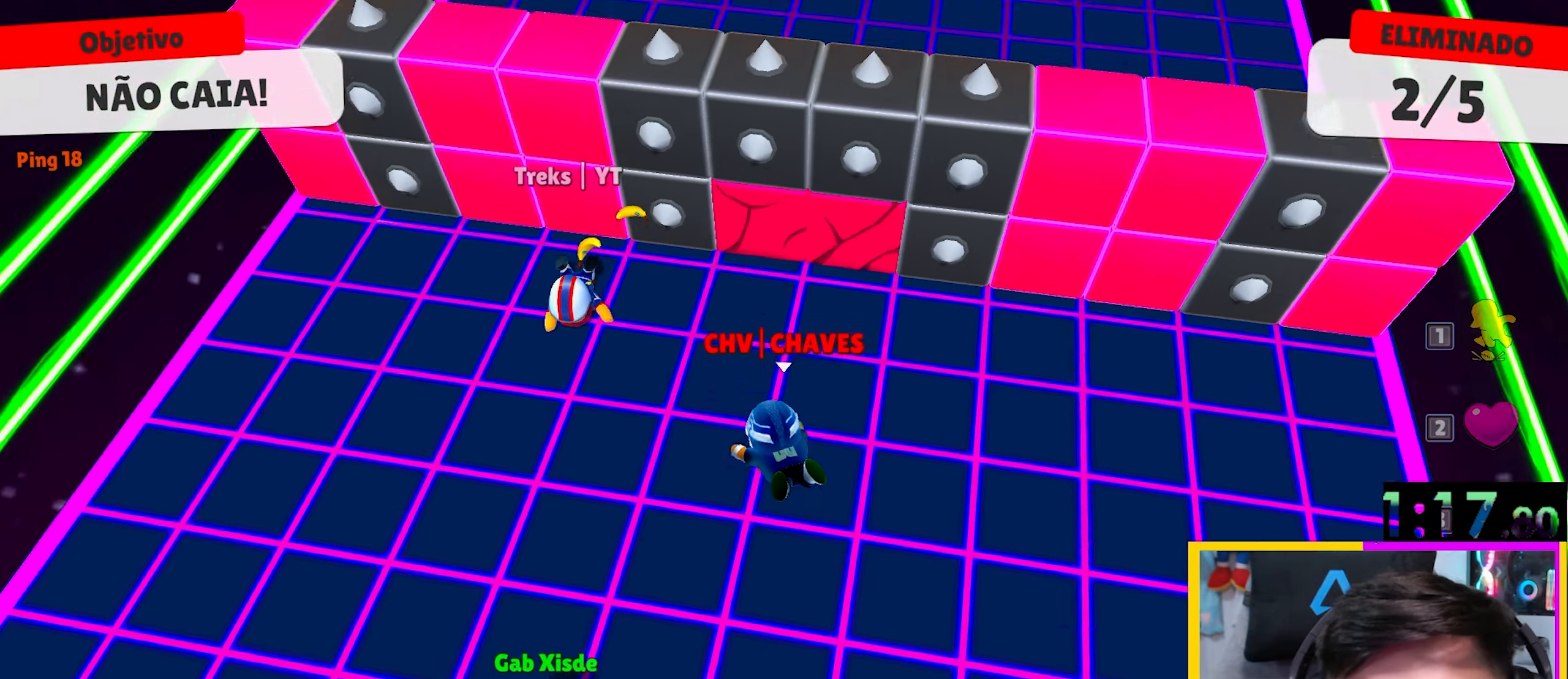
{"keys": ["d"], "events": [[283, "s", "down"], [417, "s", "up"], [467, "d", "down"]]}
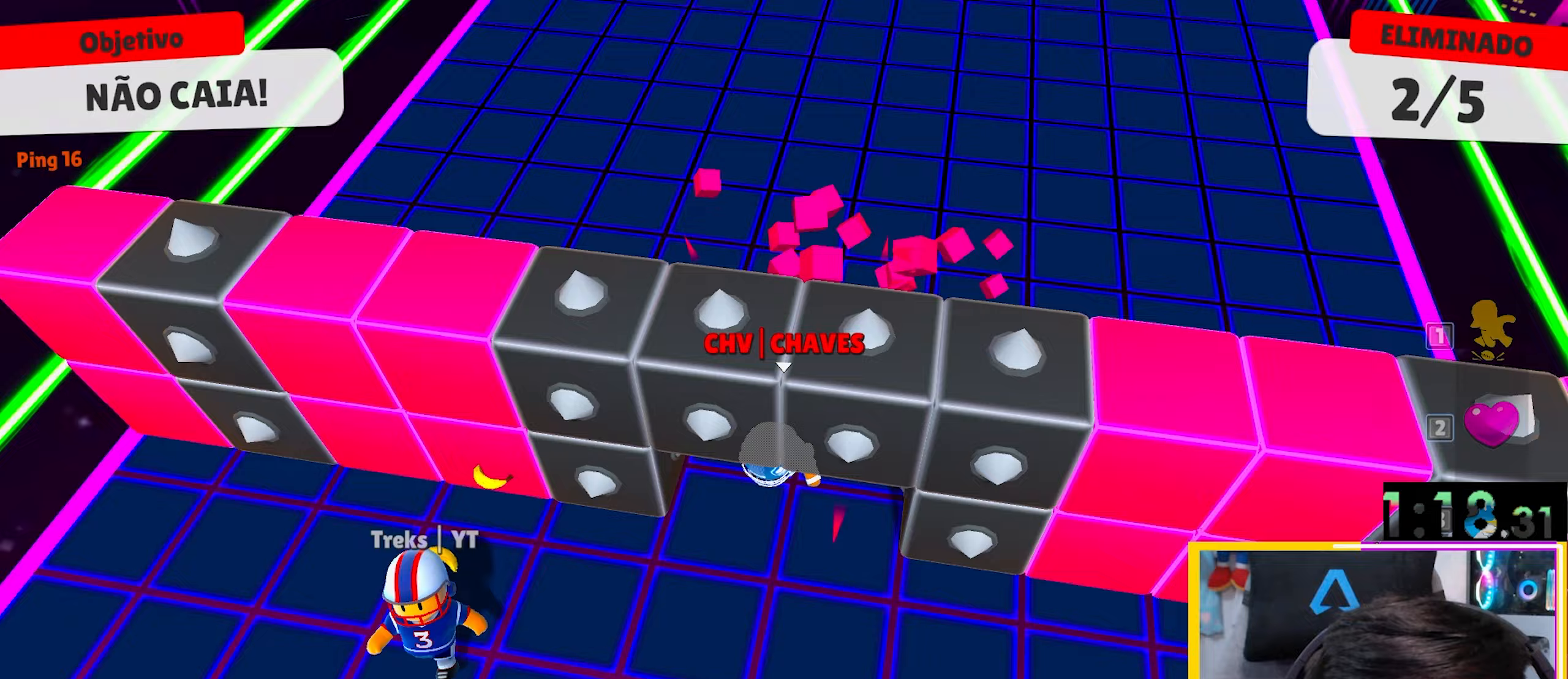
{"keys": ["w"], "events": [[117, "w", "down"], [250, "d", "up"]]}
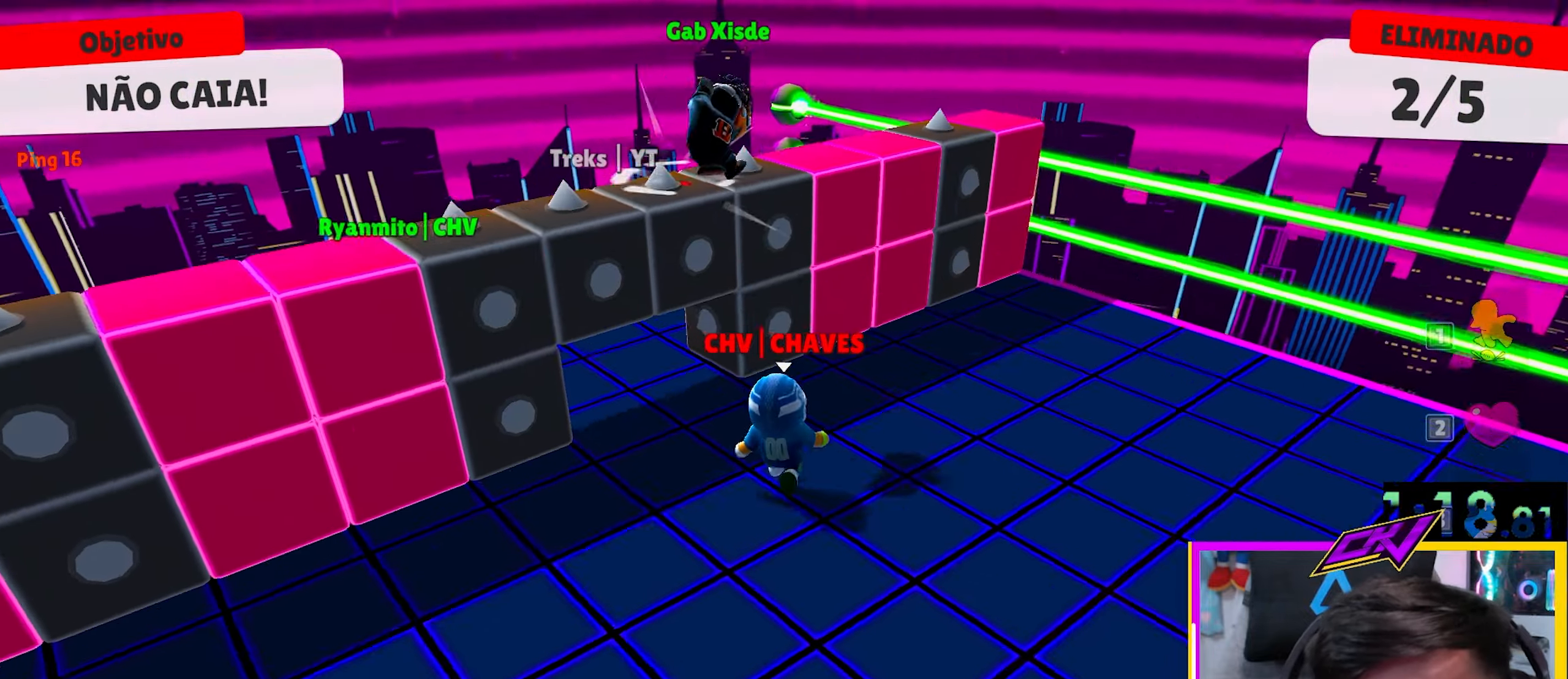
{"keys": ["a", "w"], "events": [[217, "a", "down"]]}
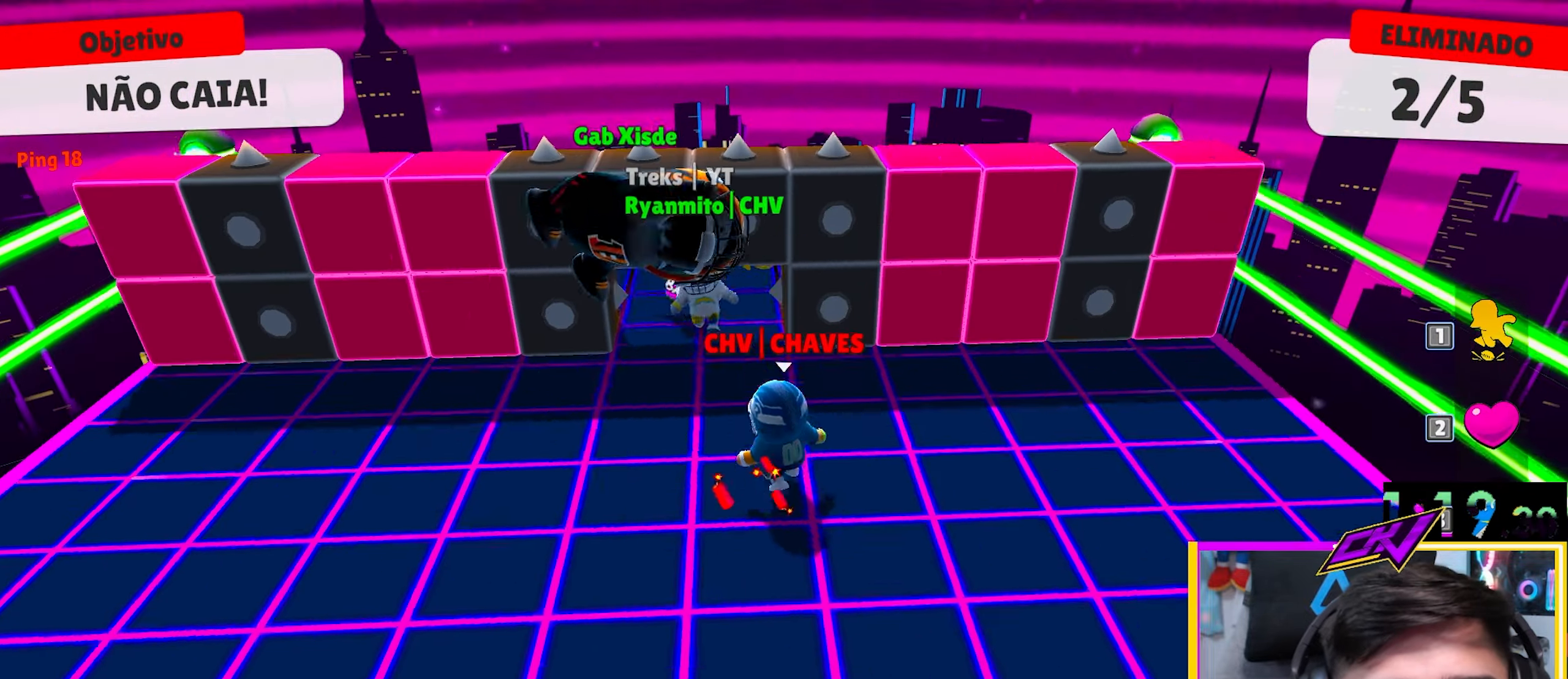
{"keys": ["w"], "events": [[283, "a", "up"]]}
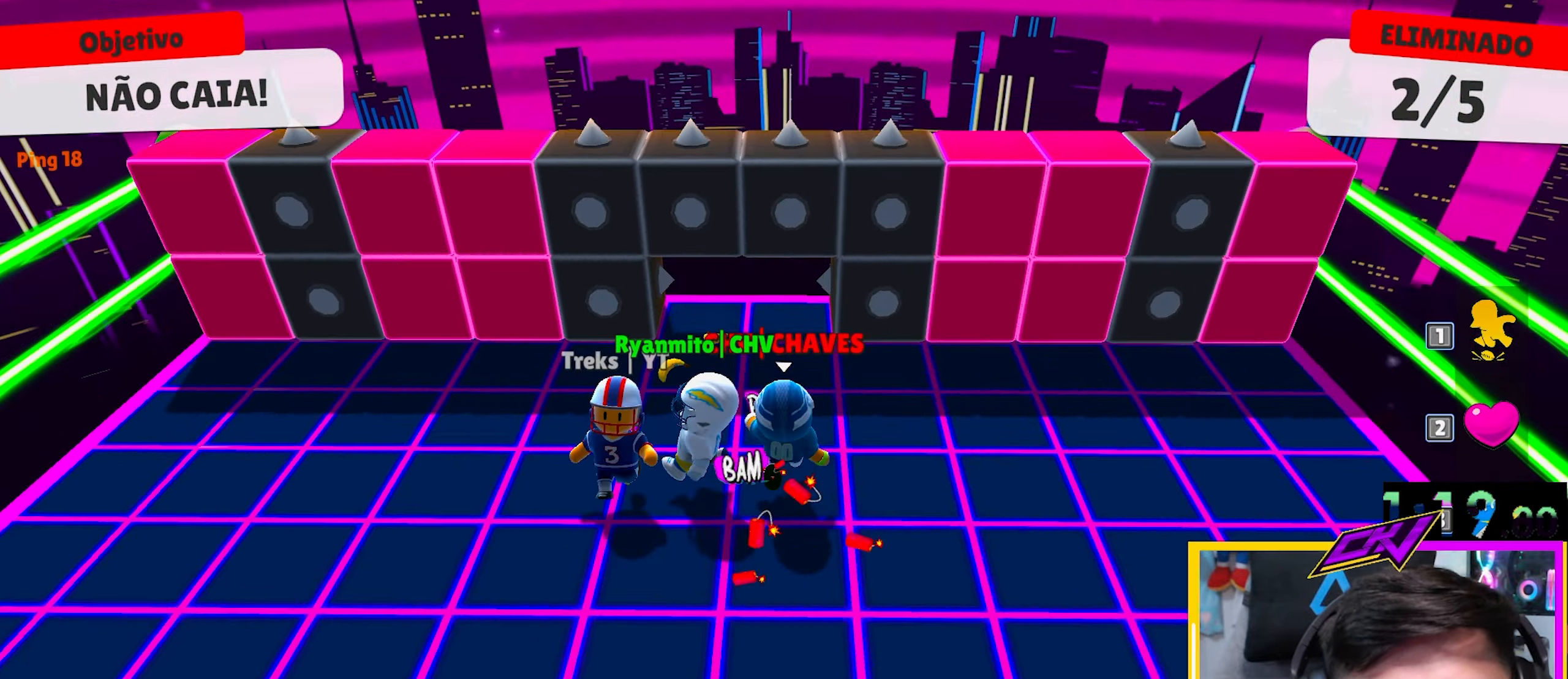
{"keys": ["a"], "events": [[67, "a", "down"], [250, "a", "up"], [250, "d", "down"], [250, "w", "up"], [333, "s", "down"], [383, "a", "down"], [383, "d", "up"], [433, "s", "up"]]}
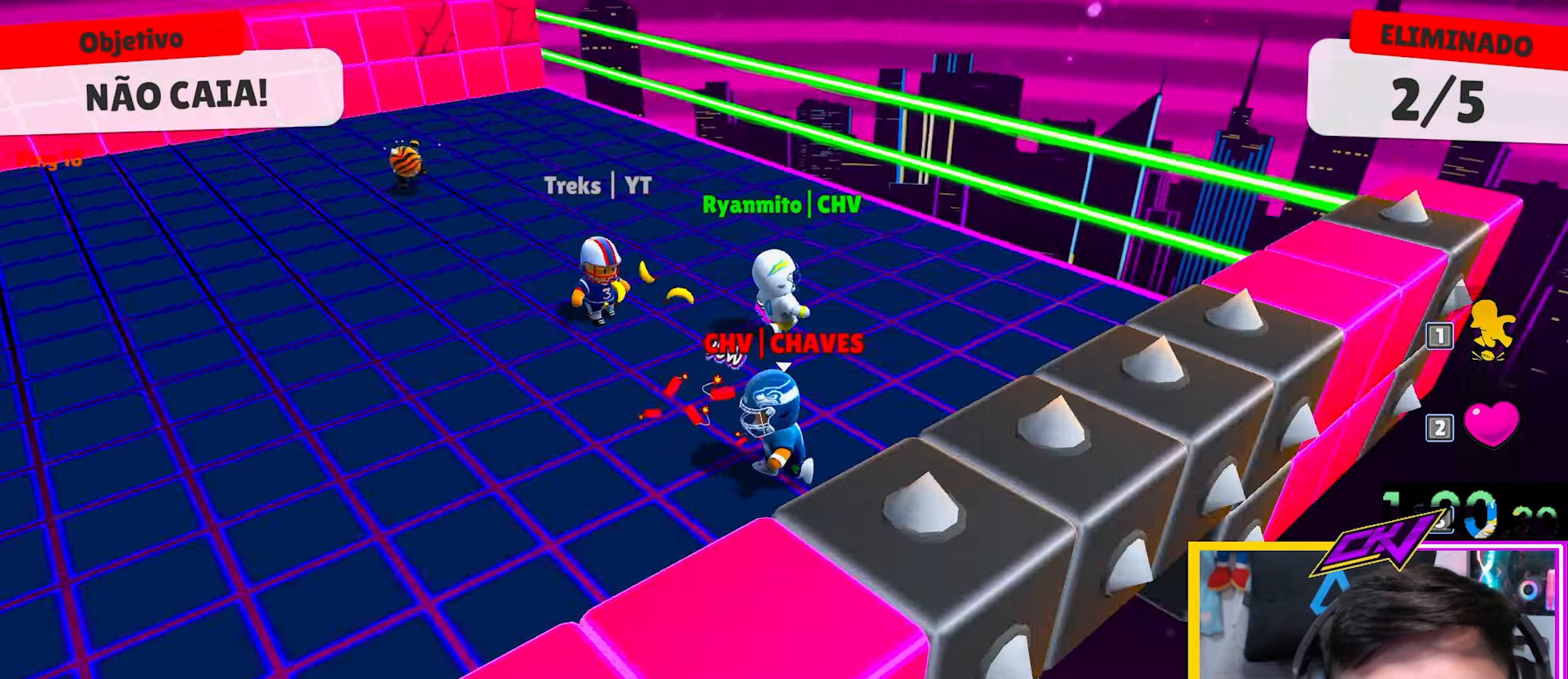
{"keys": ["w"], "events": [[33, "w", "down"], [167, "a", "up"], [217, "d", "down"], [500, "d", "up"]]}
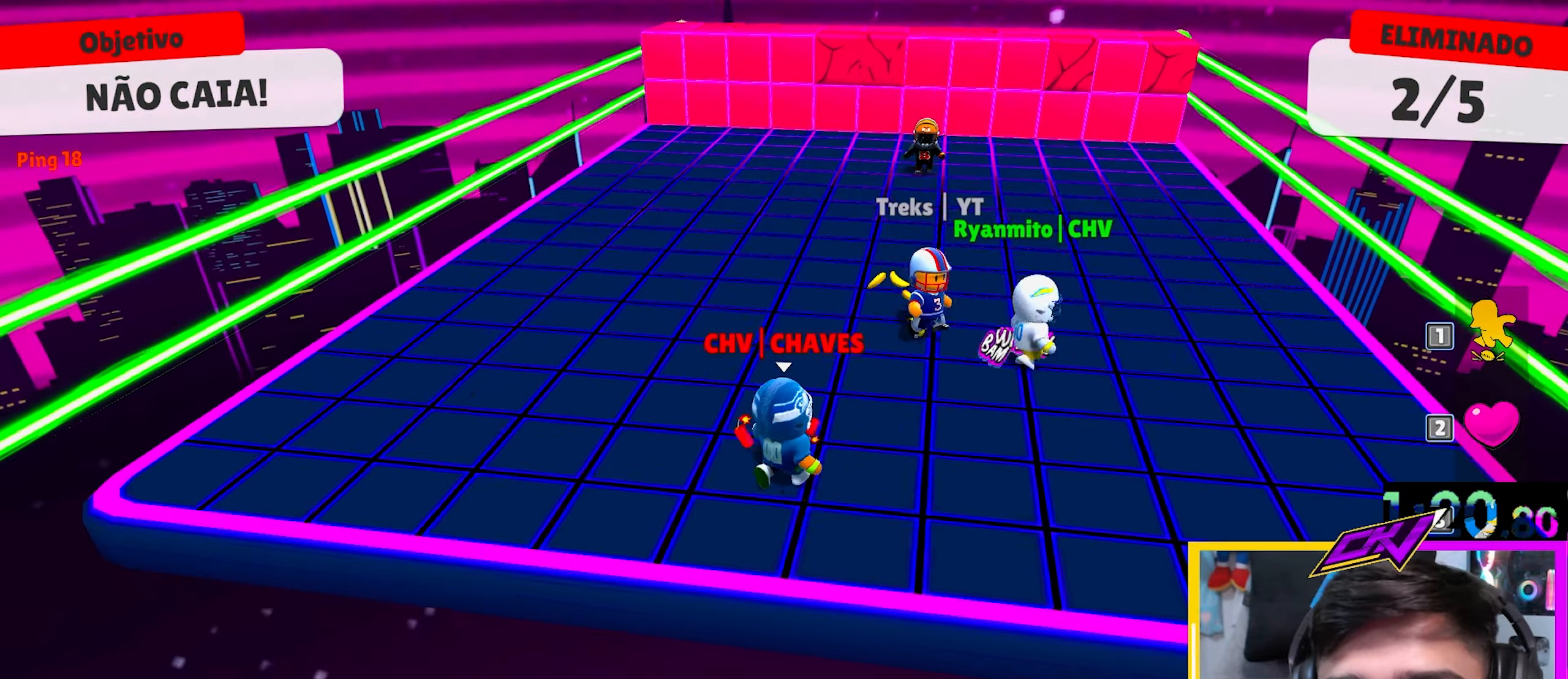
{"keys": ["a", "w"], "events": [[417, "a", "down"]]}
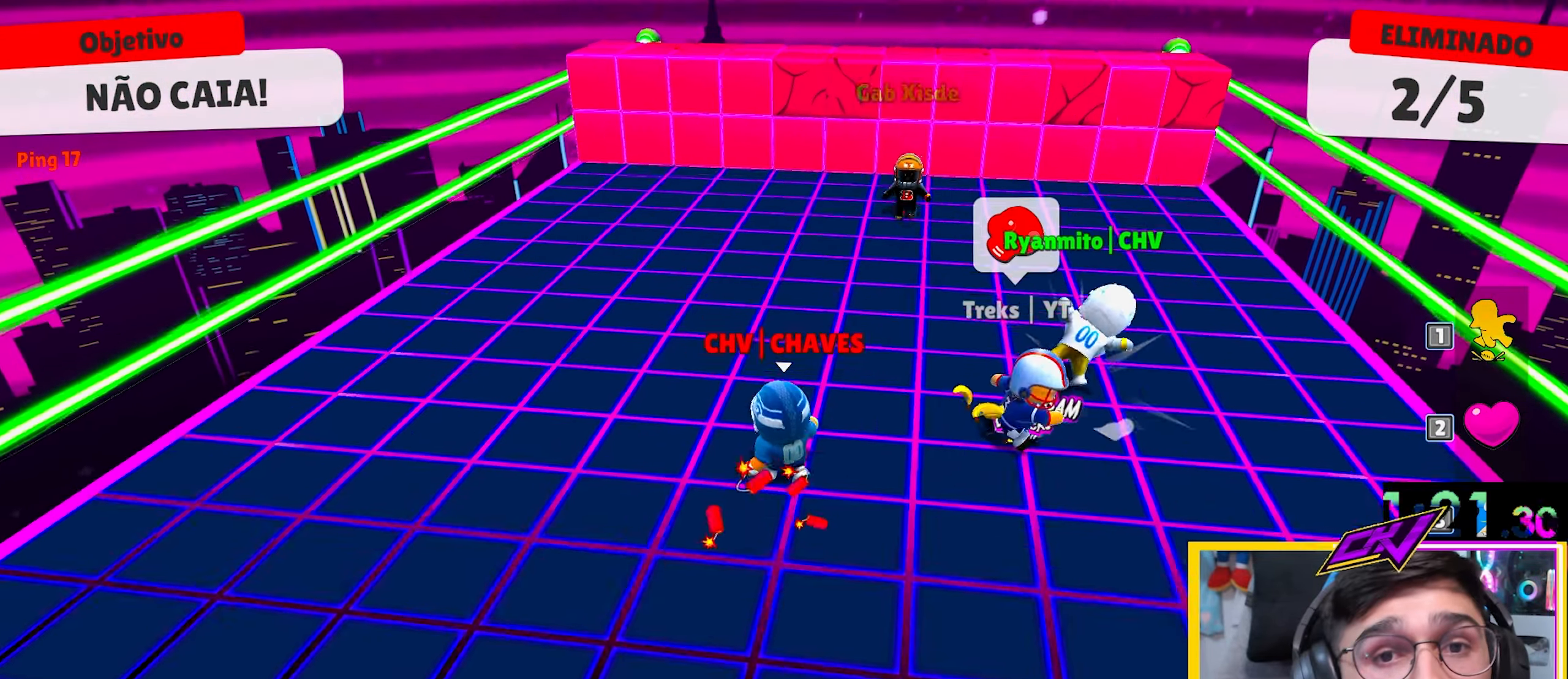
{"keys": ["space", "w"], "events": [[100, "a", "up"], [433, "space", "down"]]}
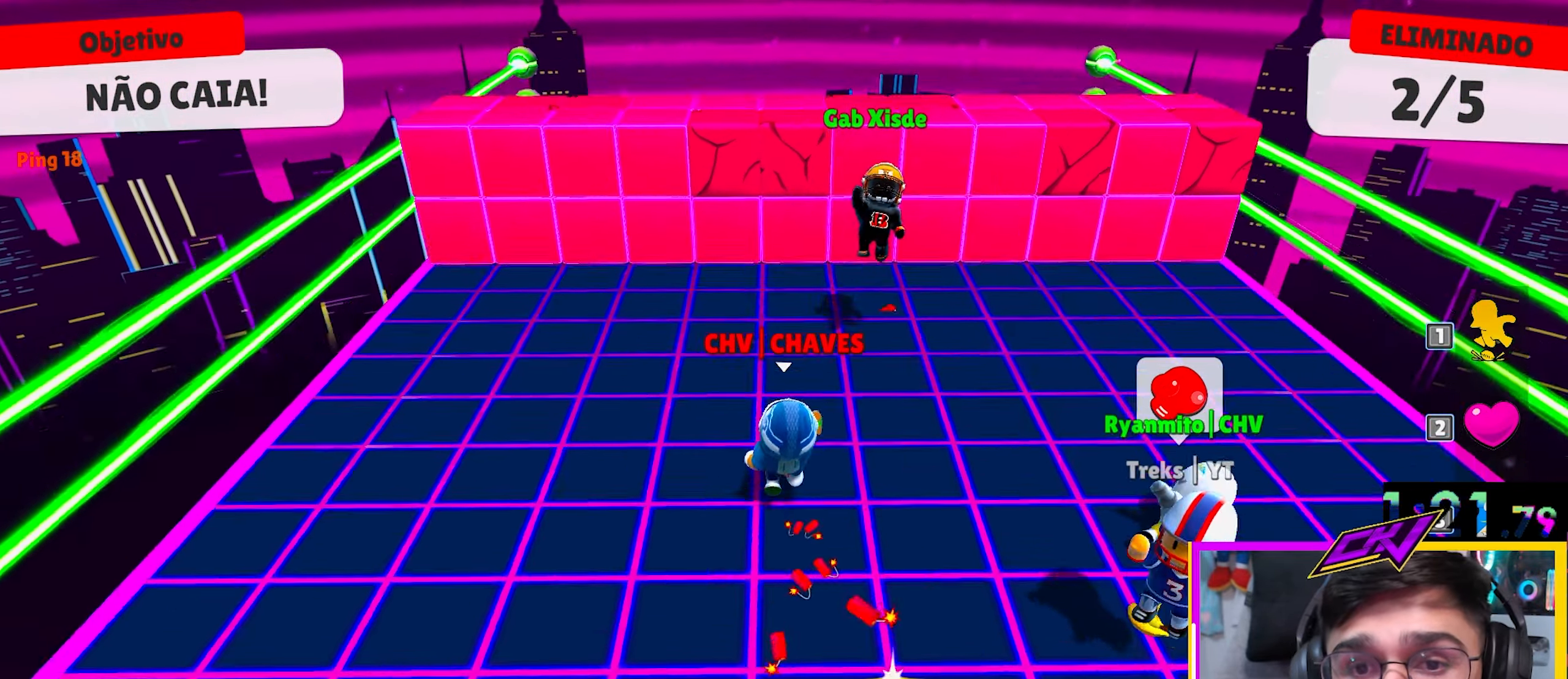
{"keys": ["w"], "events": [[33, "space", "up"], [133, "space", "down"], [267, "space", "up"]]}
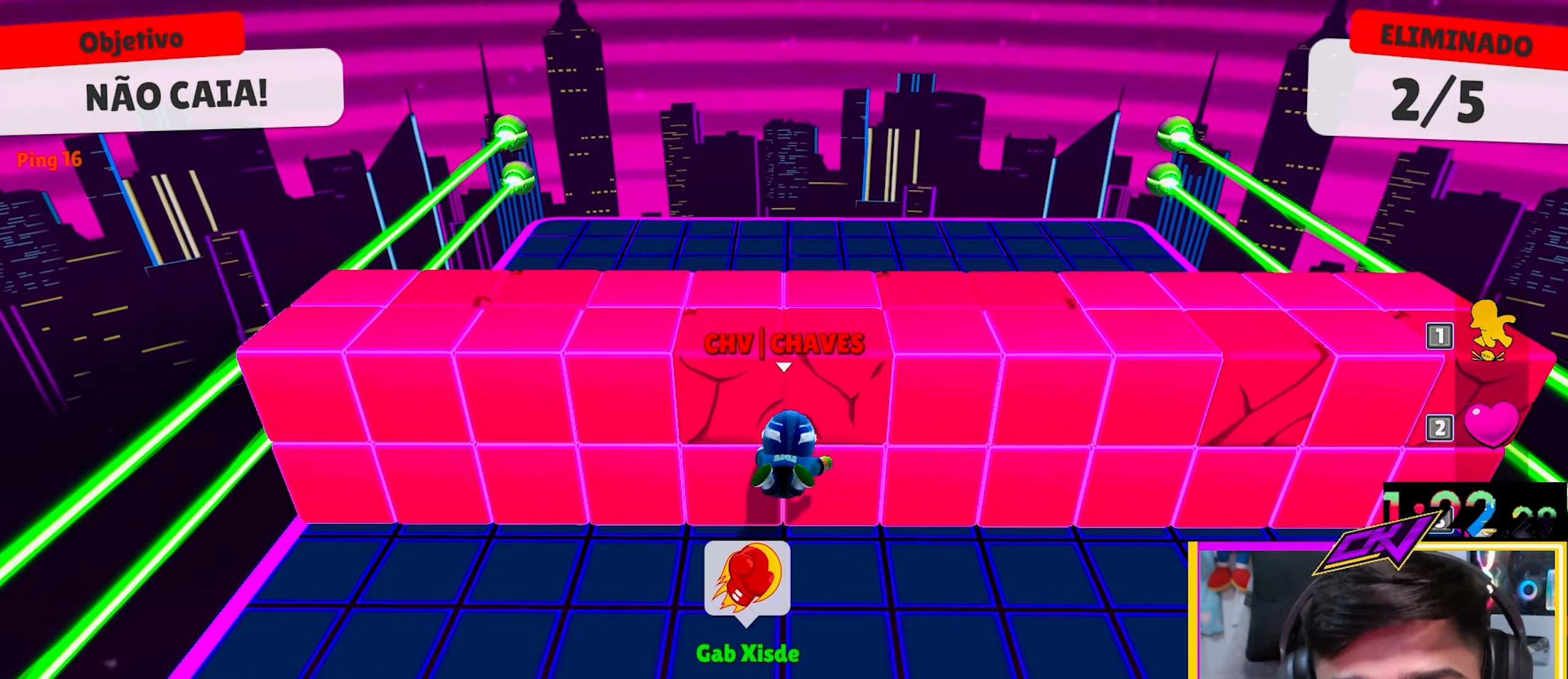
{"keys": ["s"], "events": [[283, "w", "up"], [367, "s", "down"]]}